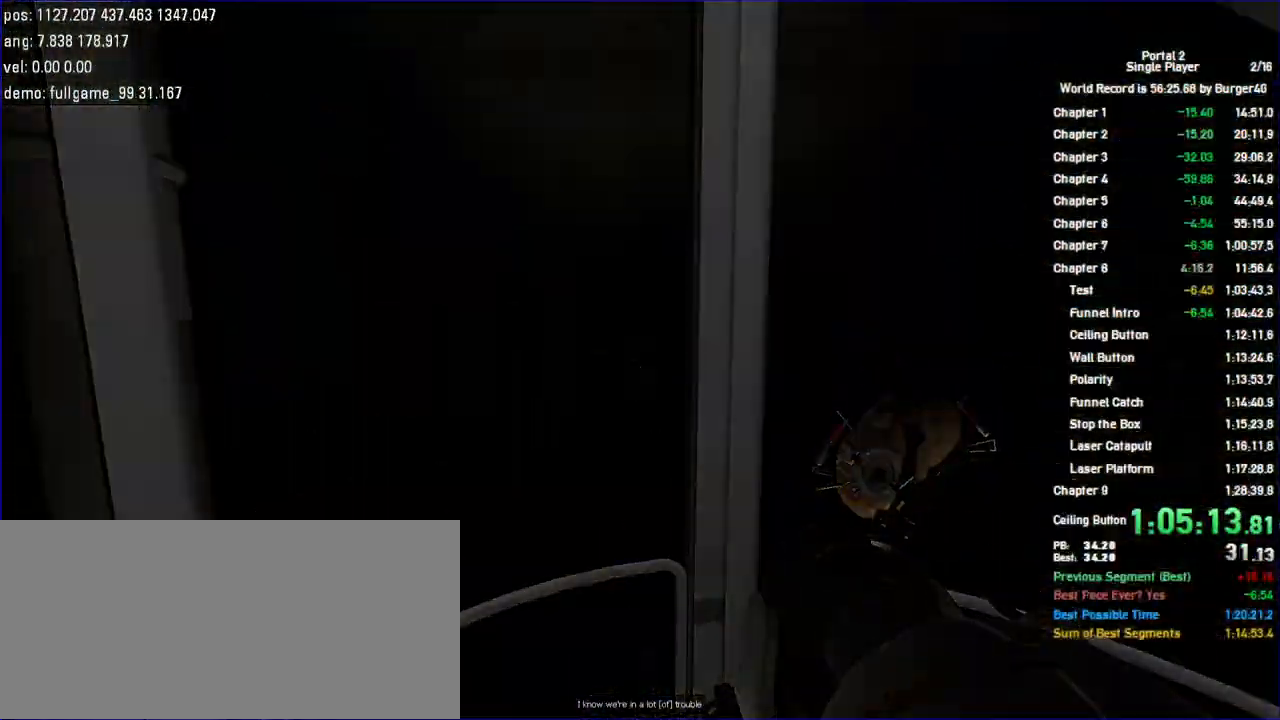
Gameplay with keyboard and mouse; each line is a JSON object with the keys and mouse buttons held at the frame after it. "events" lists presses ("down") and releases ("up") of "a", "c", "chat", "d", "duck", "jump", "load", "low", "r", "relod", "reset", "s", "save", "use", "w", "z", "mouse_left", "mouse_wheel" and "mouse_right" between this image and that frame as [ms after this image, input, new state], when the widget could be followed in between. "mouse_left", "mouse_wheel", "mouse_right" = the "left", "wheel", "right" buttons of the "mouse" list. No other keys are recorded. "wheel" means that the mouse wheel is clicked or scrolled. Key names are as the overlay labels them; some are game actions (e.g. jump) rather than physical keys. Not read: mouse_move.
{"keys": [], "mouse": [], "events": []}
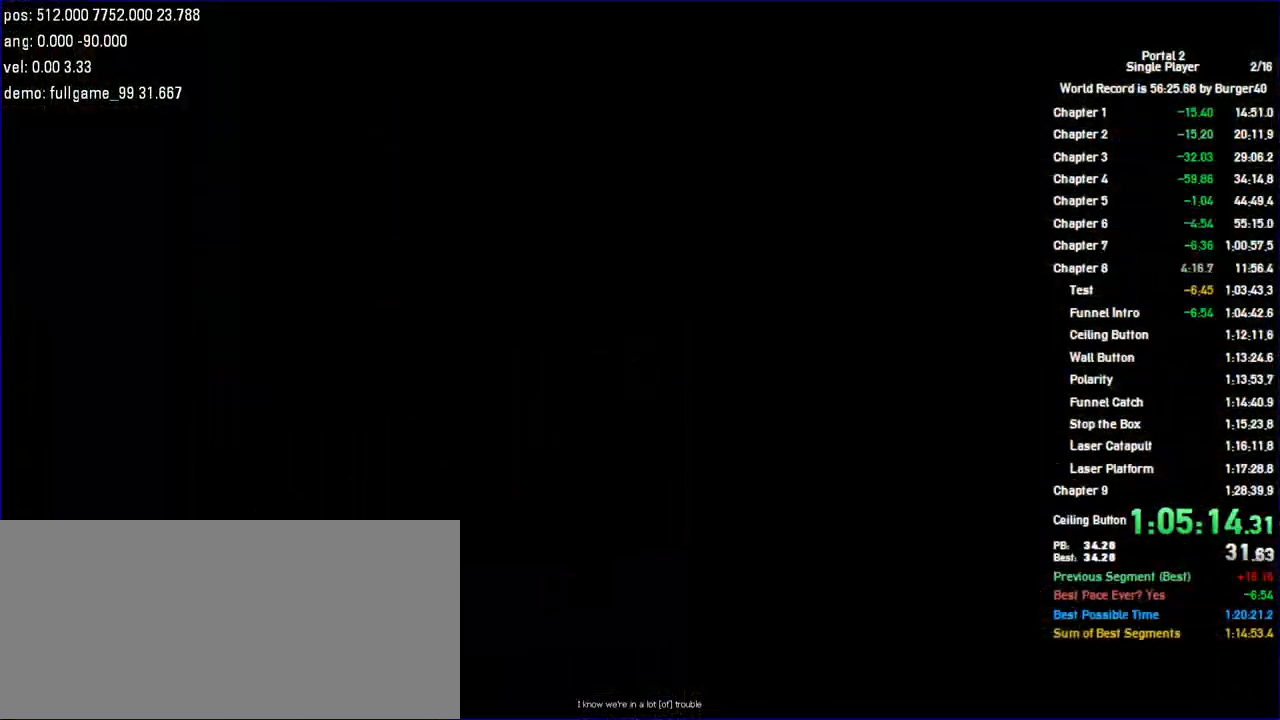
{"keys": [], "mouse": [], "events": []}
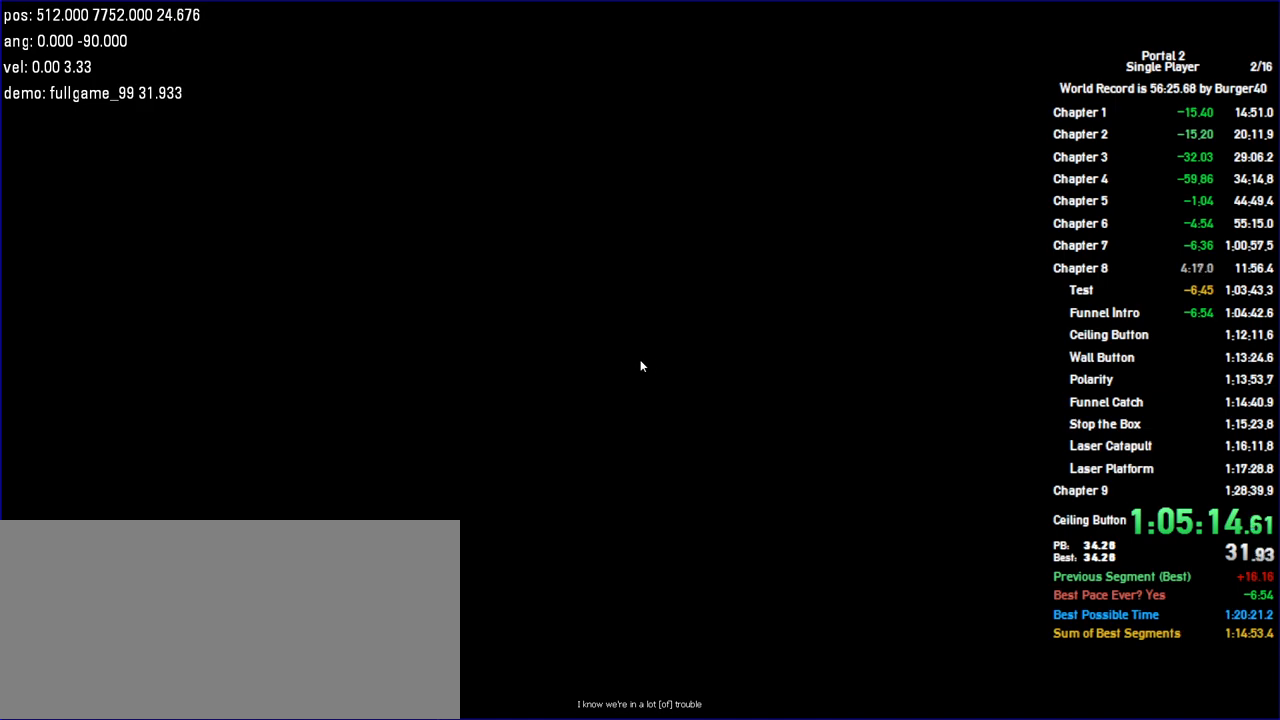
{"keys": [], "mouse": [], "events": []}
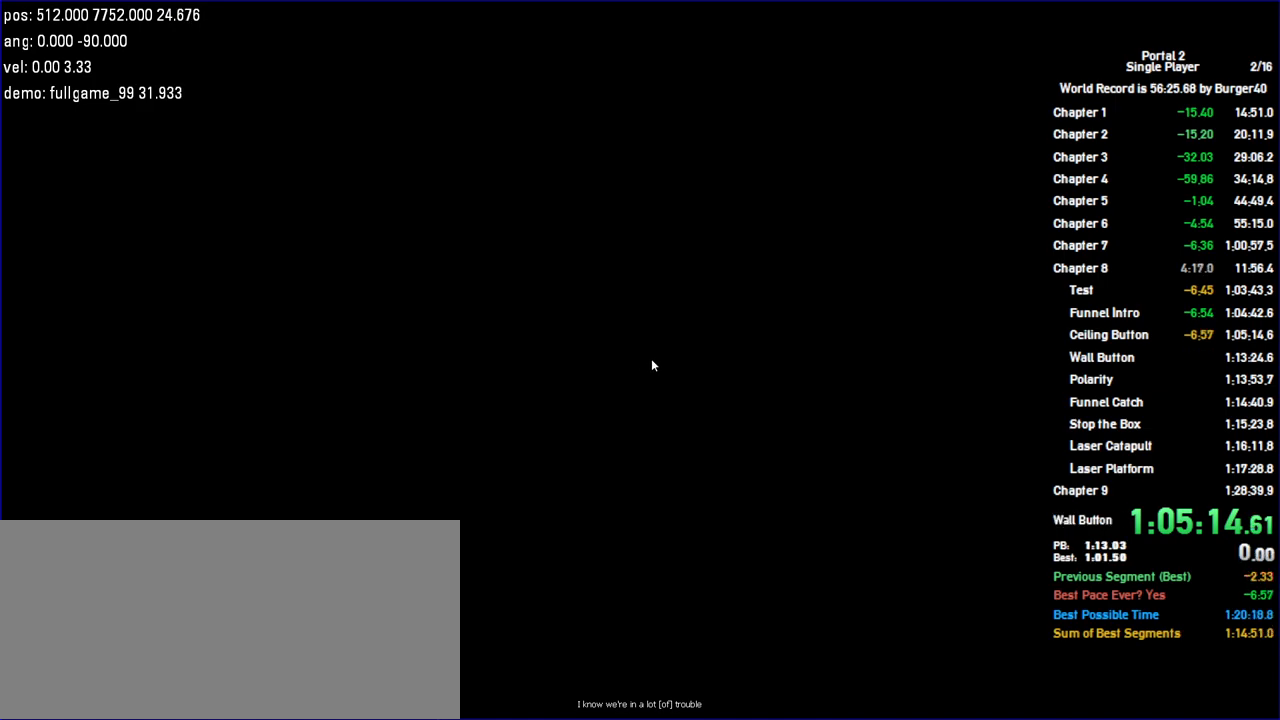
{"keys": [], "mouse": [], "events": []}
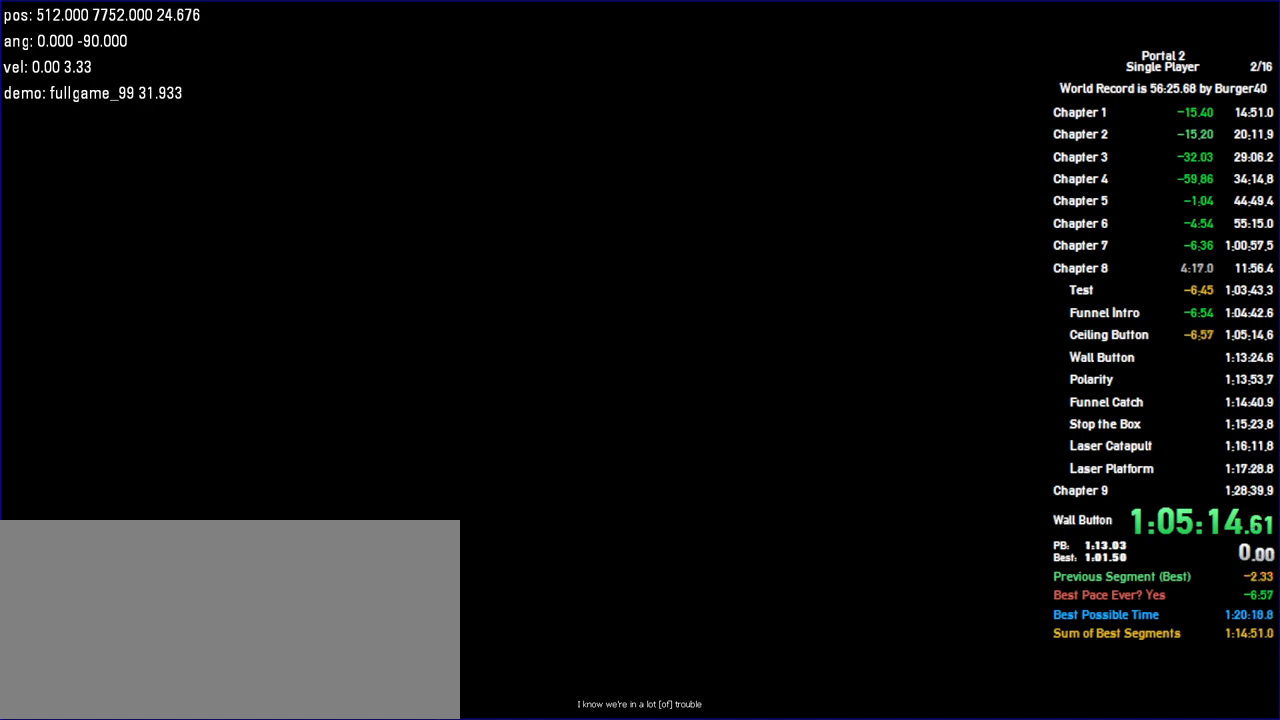
{"keys": [], "mouse": [], "events": []}
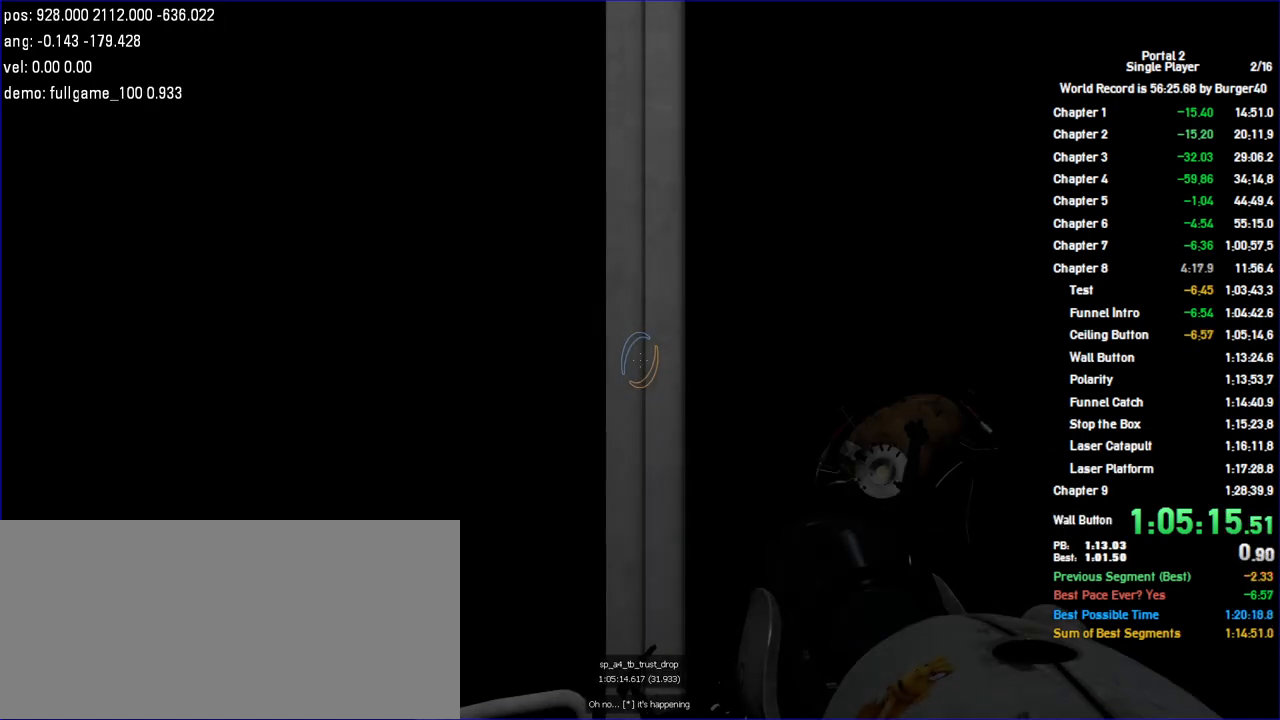
{"keys": [], "mouse": [], "events": []}
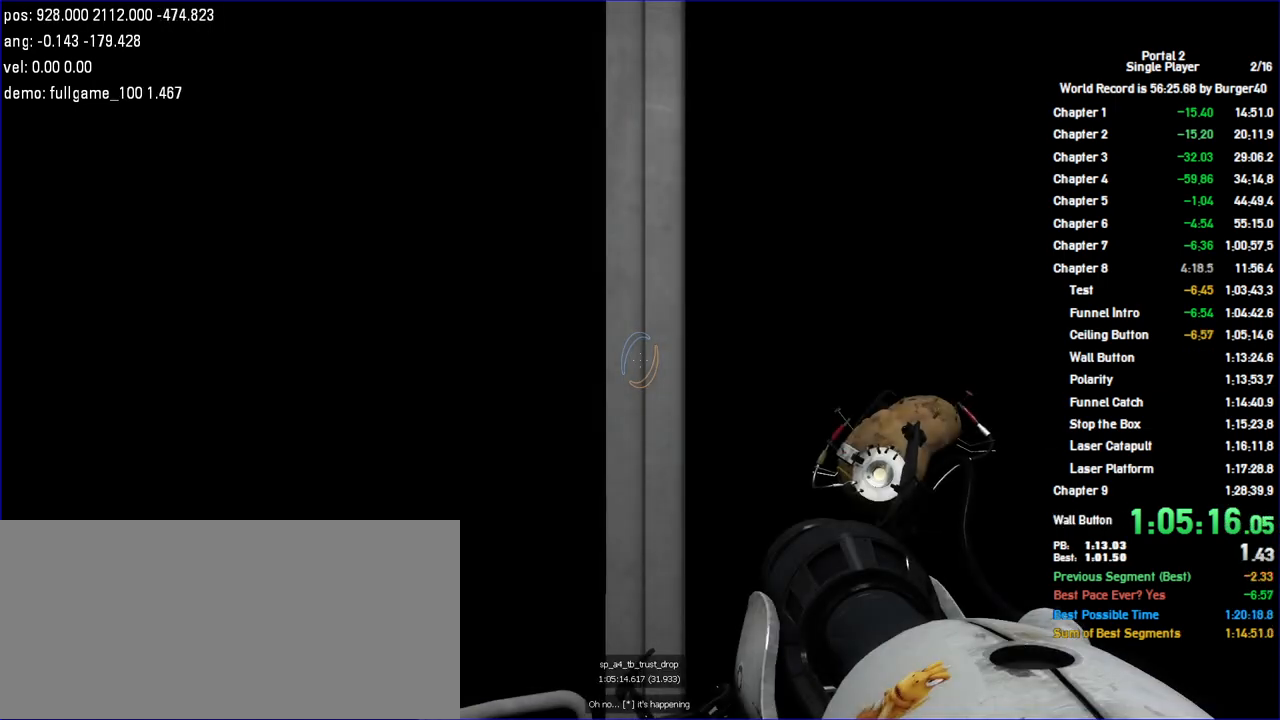
{"keys": [], "mouse": [], "events": []}
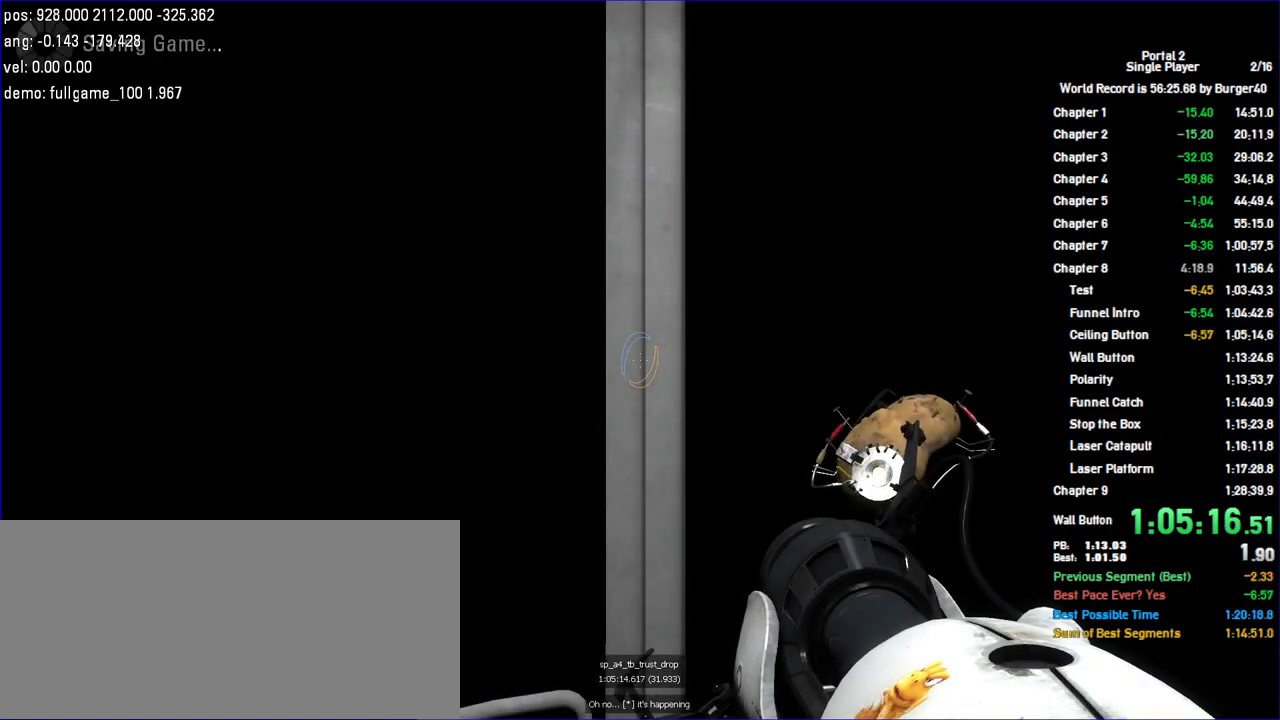
{"keys": ["save"], "mouse": [], "events": [[467, "save", "down"]]}
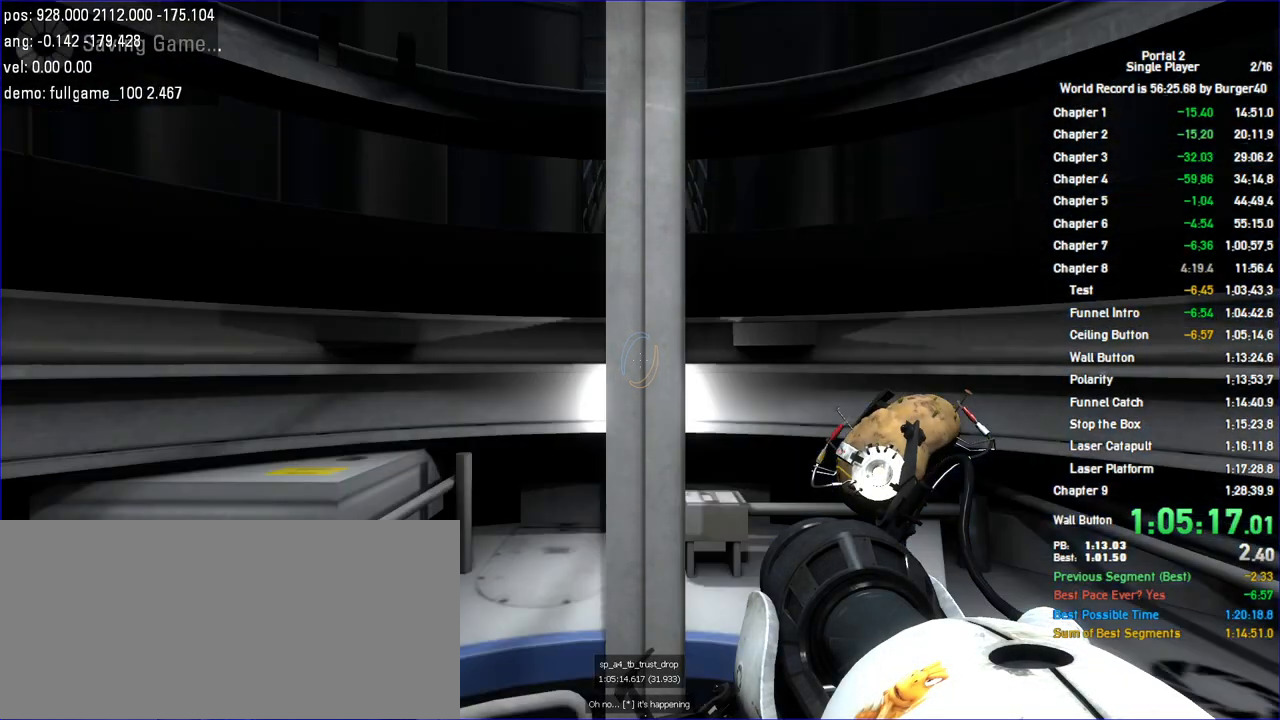
{"keys": ["w"], "mouse": [], "events": [[67, "save", "up"], [133, "w", "down"]]}
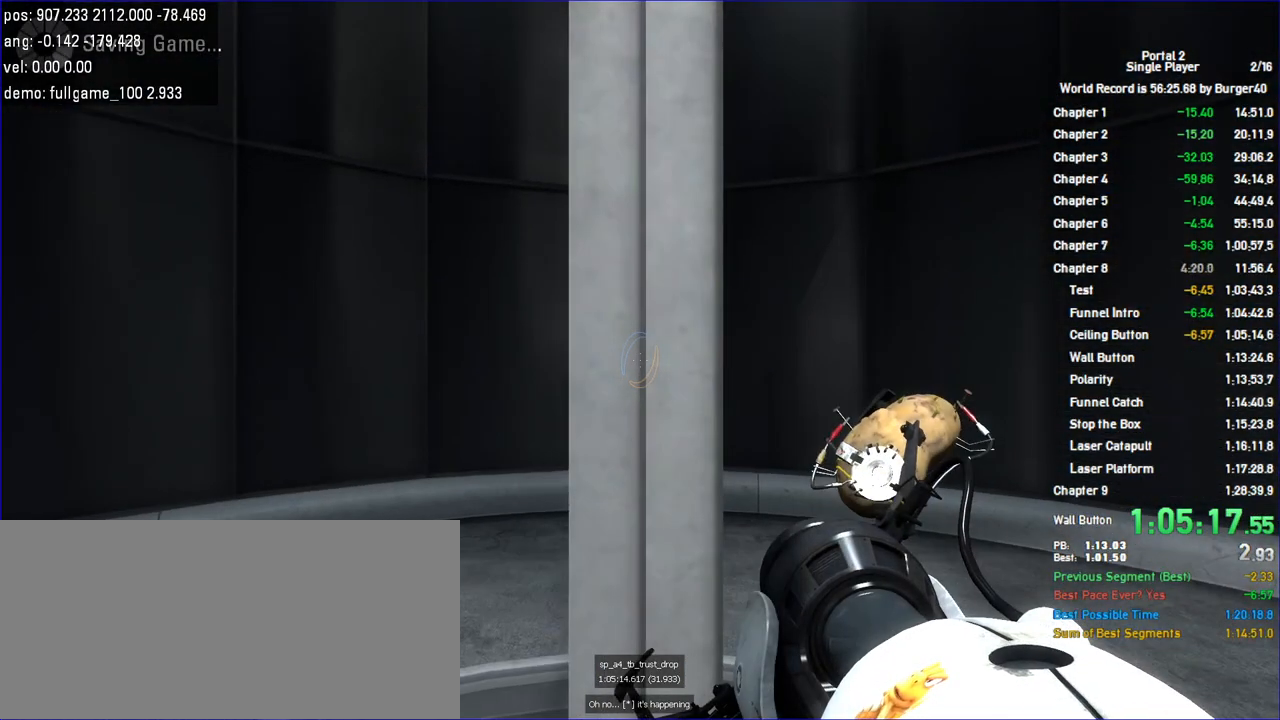
{"keys": ["w"], "mouse": [], "events": [[33, "save", "down"], [133, "save", "up"]]}
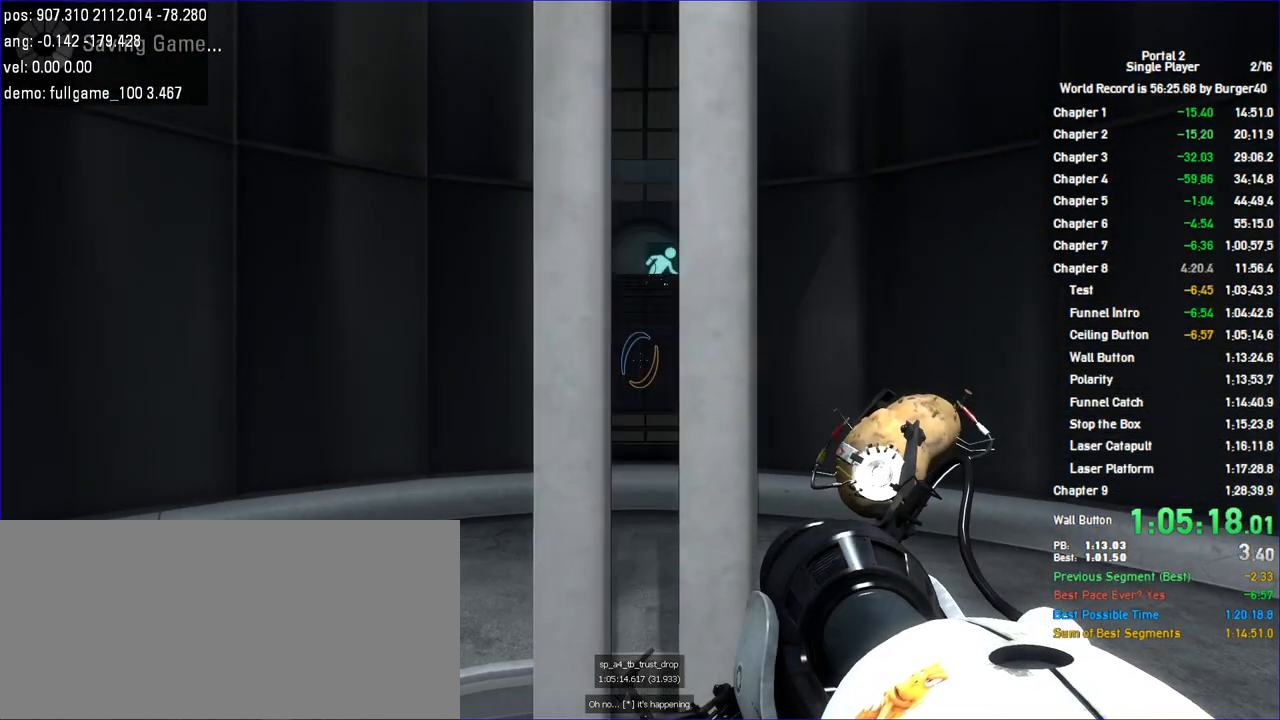
{"keys": ["a", "w"], "mouse": [], "events": [[300, "a", "down"], [400, "a", "up"], [400, "d", "down"], [500, "a", "down"], [500, "d", "up"]]}
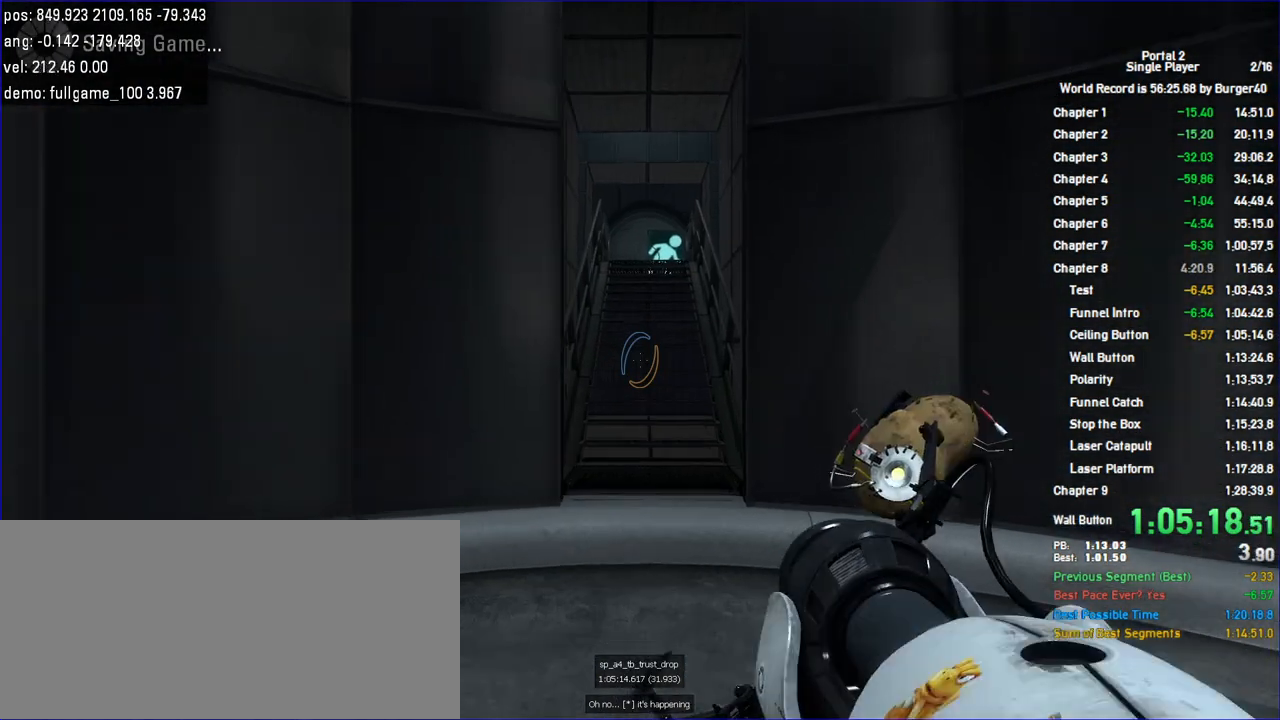
{"keys": ["a", "w"], "mouse": [], "events": [[133, "a", "up"], [133, "d", "down"], [200, "d", "up"], [233, "a", "down"], [367, "a", "up"], [367, "d", "down"], [467, "d", "up"], [500, "a", "down"]]}
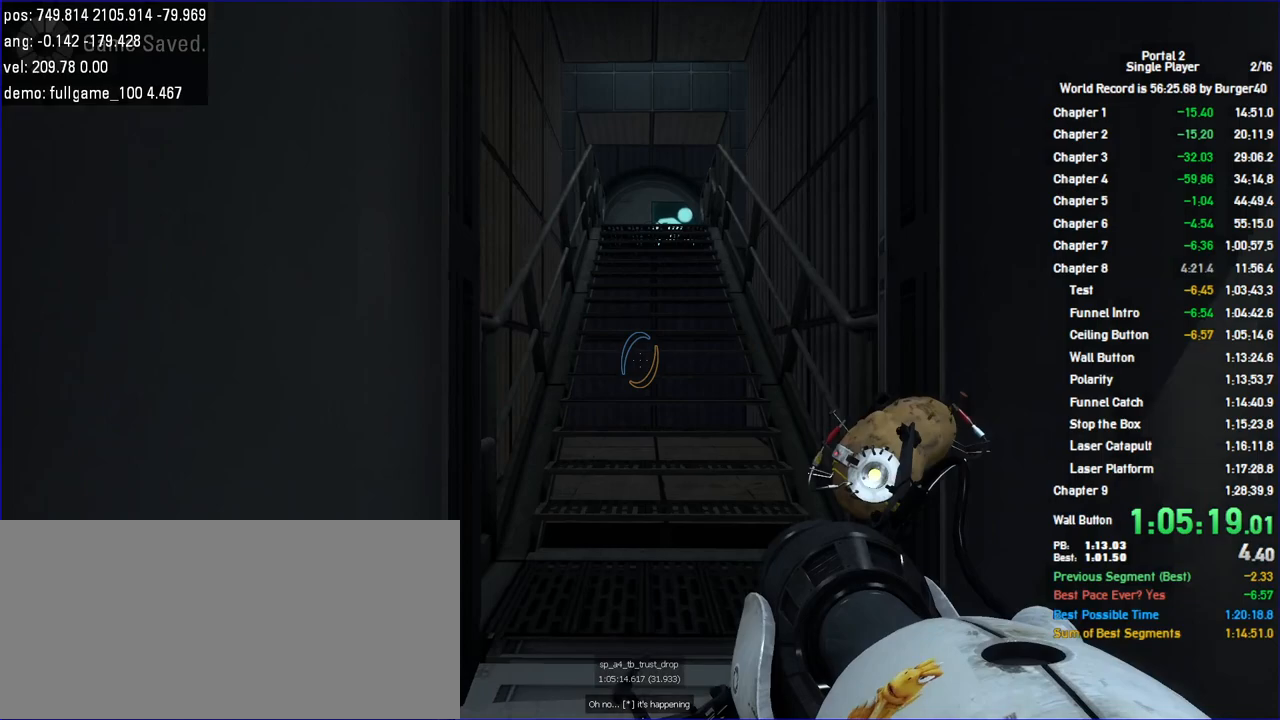
{"keys": ["a", "w"], "mouse": [], "events": [[67, "a", "up"], [67, "d", "down"], [167, "d", "up"], [200, "a", "down"], [233, "a", "up"], [300, "d", "down"], [367, "a", "down"], [400, "d", "up"]]}
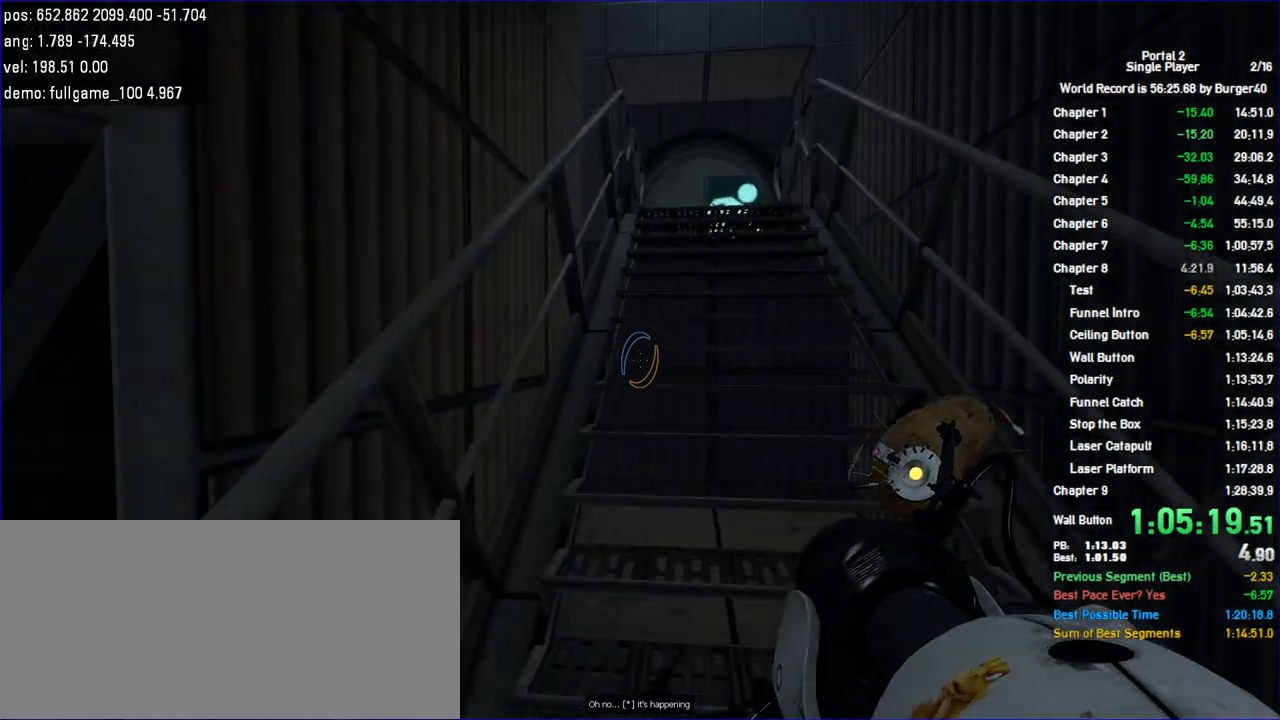
{"keys": ["a", "w"], "mouse": [], "events": []}
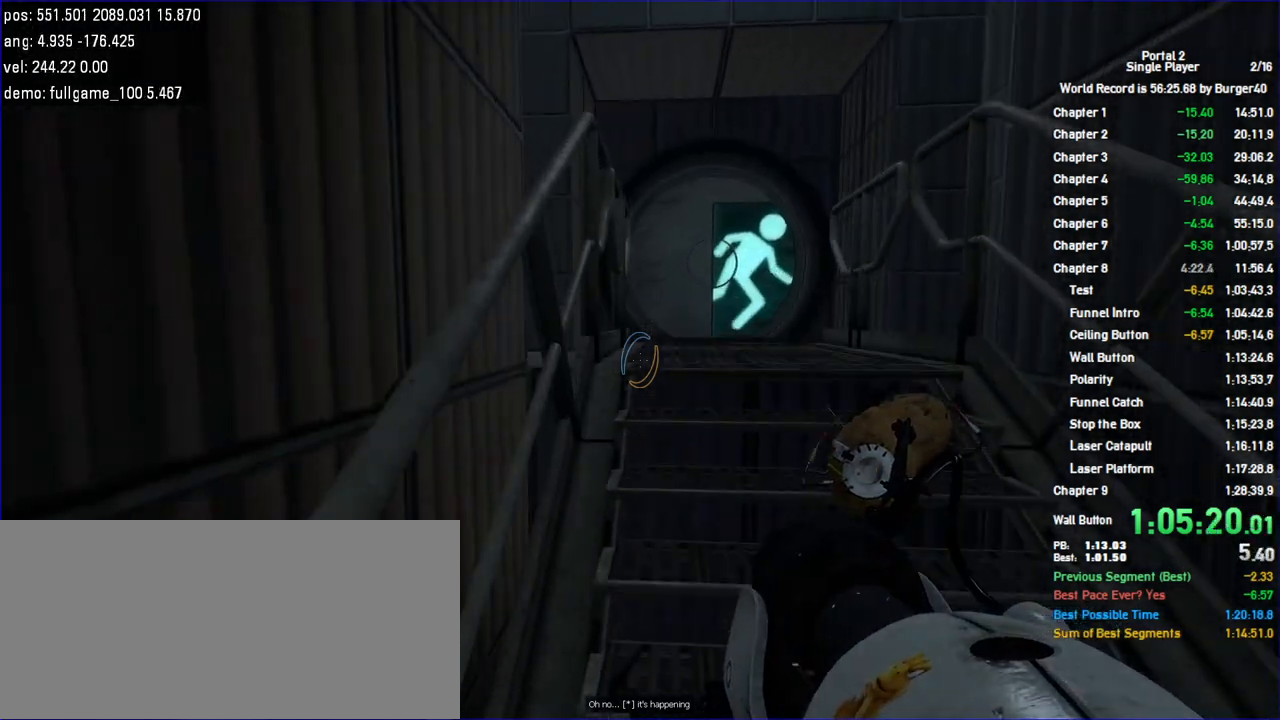
{"keys": ["a", "w"], "mouse": [], "events": []}
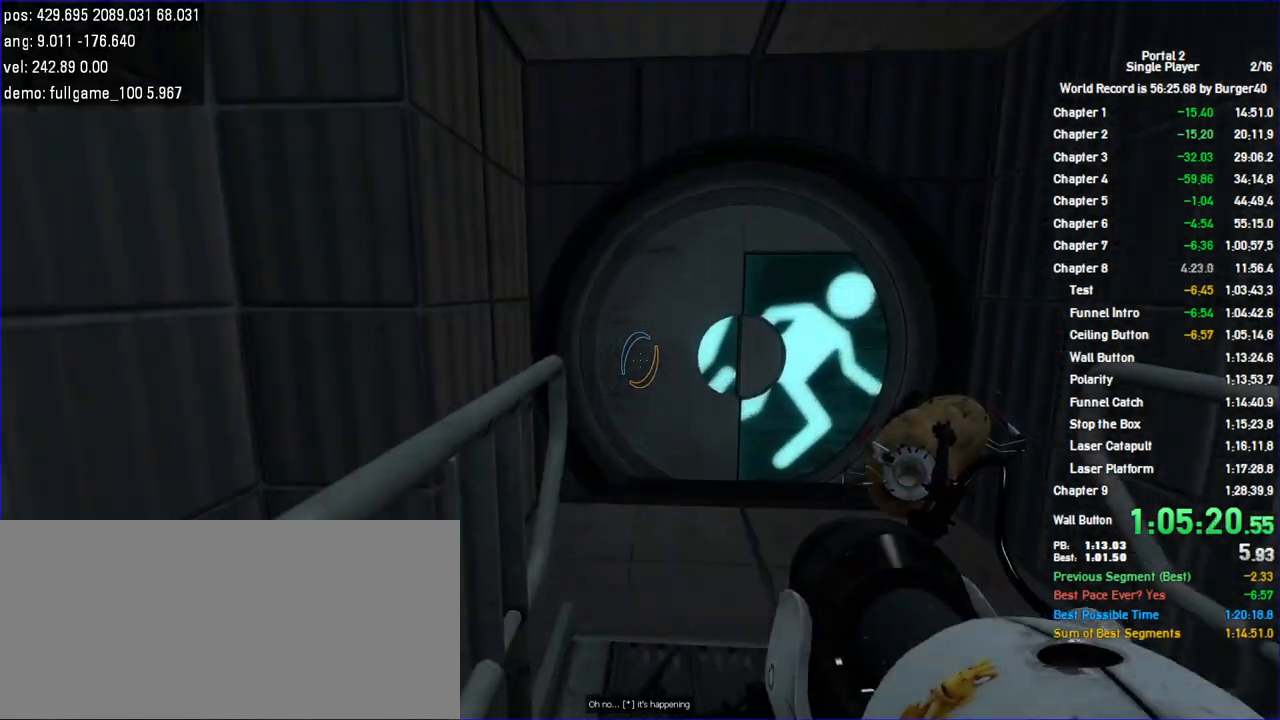
{"keys": ["d", "w"], "mouse": [], "events": [[200, "a", "up"], [200, "d", "down"], [367, "a", "down"], [367, "d", "up"], [433, "d", "down"], [467, "a", "up"]]}
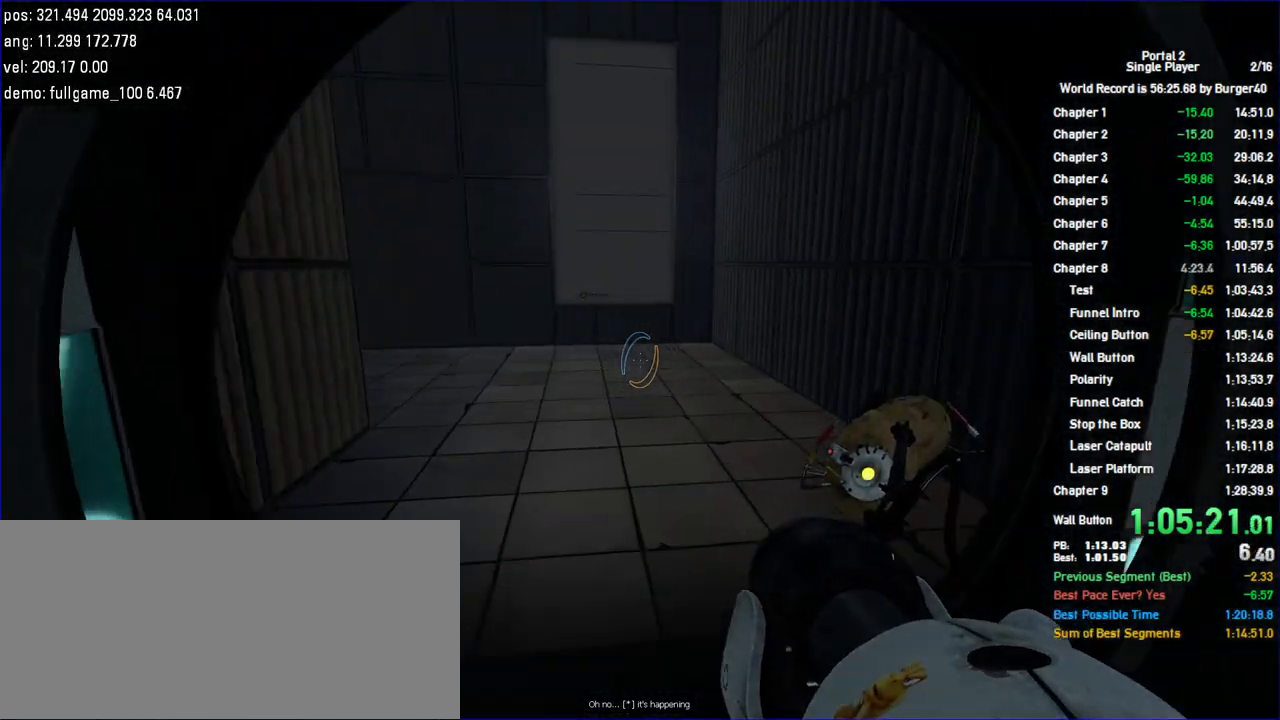
{"keys": ["a", "w"], "mouse": [], "events": [[67, "a", "down"], [67, "d", "up"], [167, "a", "up"], [167, "d", "down"], [300, "a", "down"], [300, "d", "up"], [400, "a", "up"], [400, "d", "down"], [500, "a", "down"], [500, "d", "up"]]}
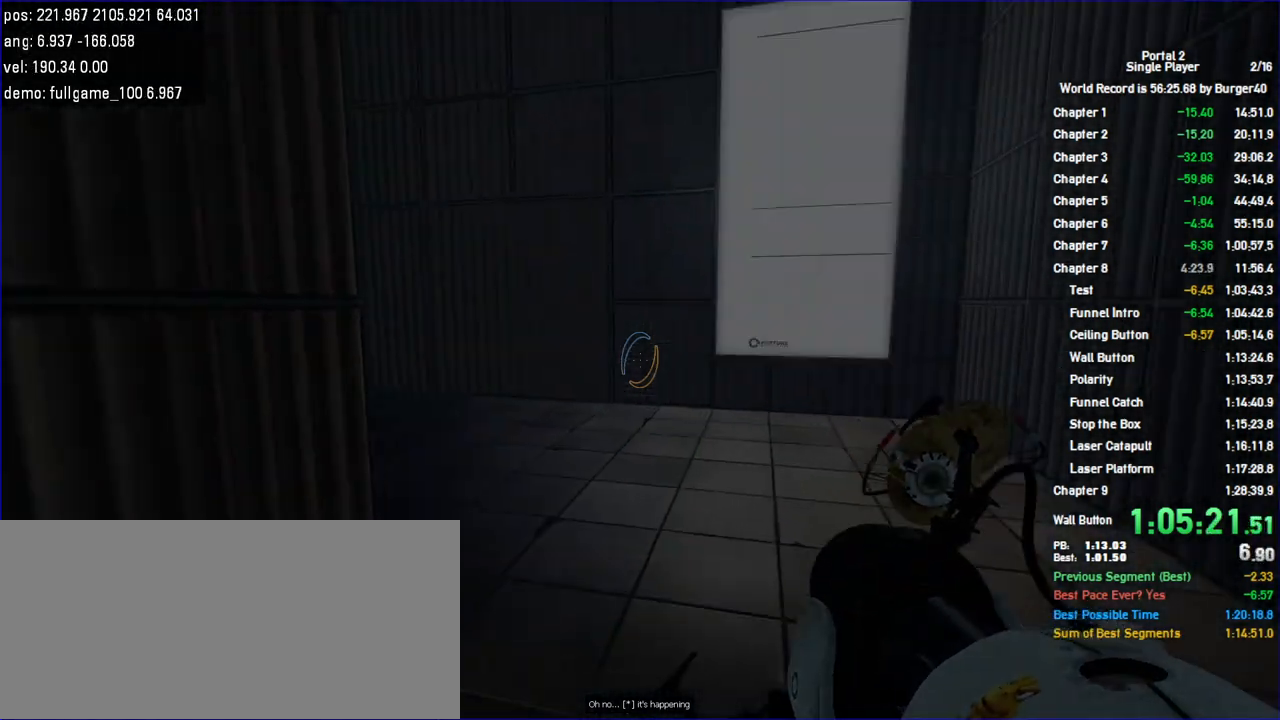
{"keys": ["a", "w"], "mouse": [], "events": [[67, "d", "down"], [100, "a", "up"], [200, "d", "up"], [233, "a", "down"], [333, "a", "up"], [333, "d", "down"], [467, "a", "down"], [467, "d", "up"]]}
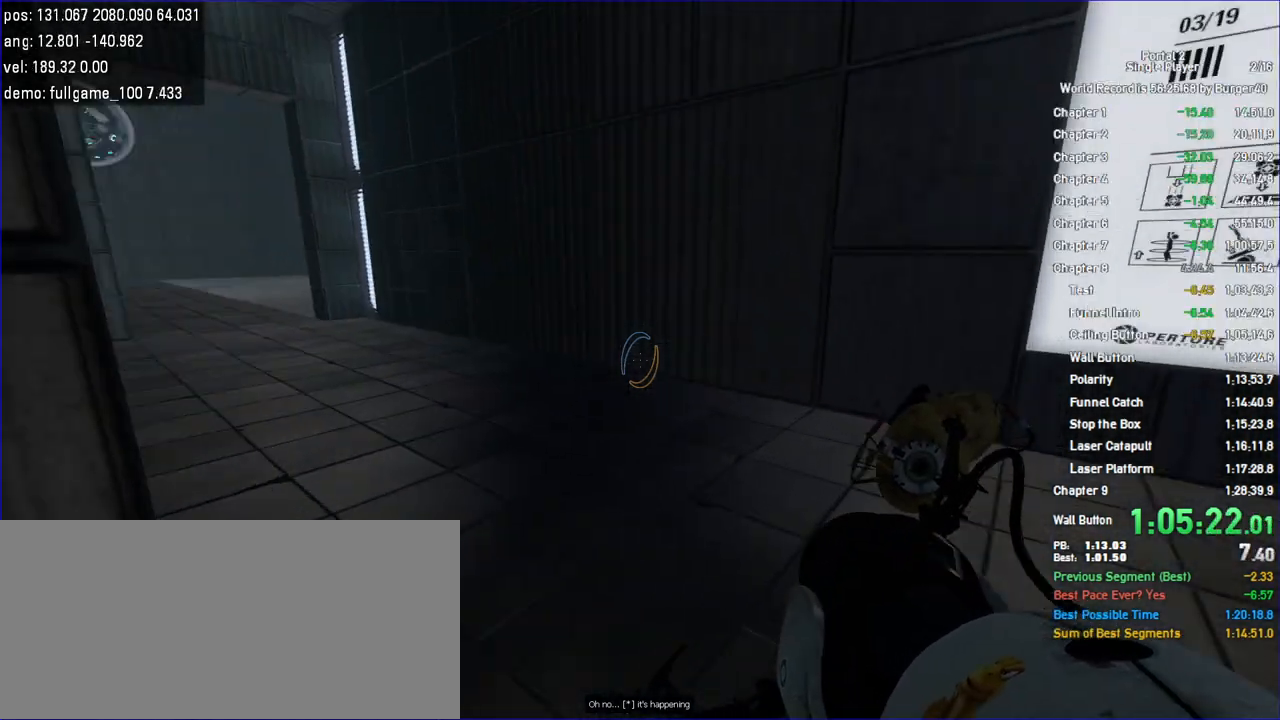
{"keys": ["a", "w"], "mouse": [], "events": [[67, "d", "down"], [100, "a", "up"], [167, "a", "down"], [167, "d", "up"], [300, "d", "down"], [333, "a", "up"], [433, "d", "up"], [467, "a", "down"]]}
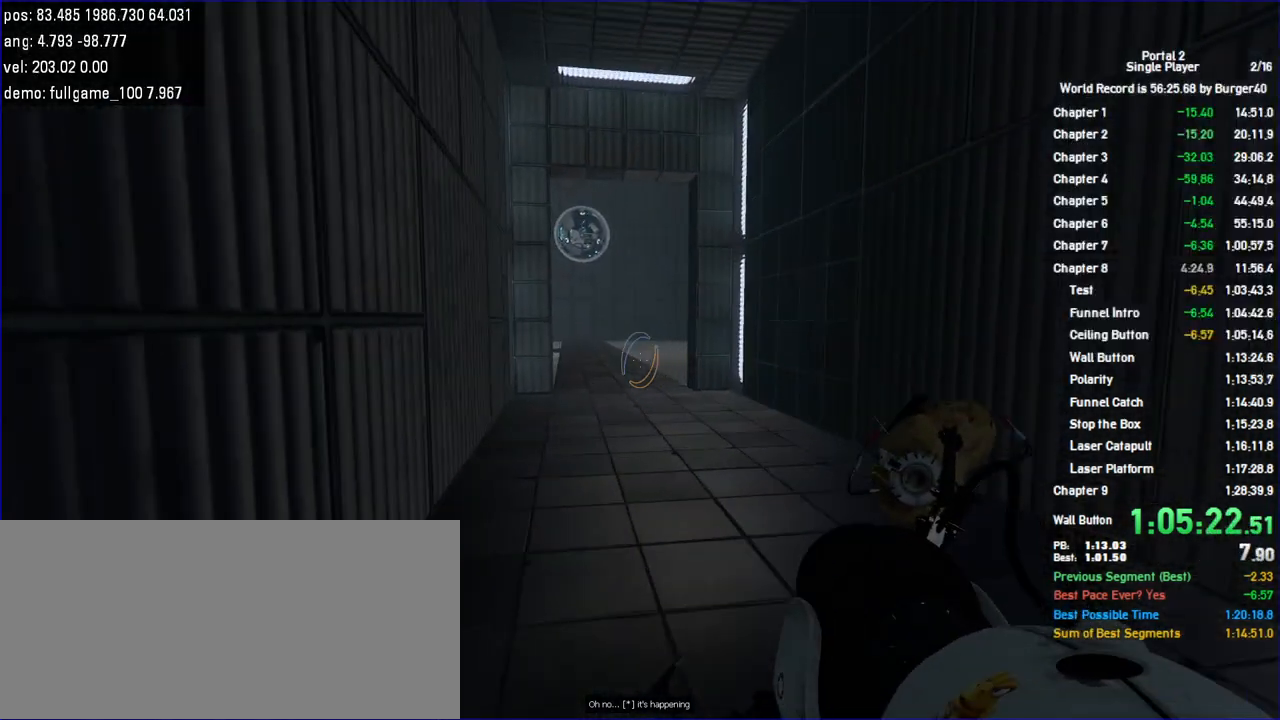
{"keys": ["d", "w"], "mouse": [], "events": [[67, "a", "up"], [67, "d", "down"], [167, "d", "up"], [200, "a", "down"], [300, "a", "up"], [300, "d", "down"], [367, "d", "up"], [400, "a", "down"], [500, "a", "up"], [500, "d", "down"]]}
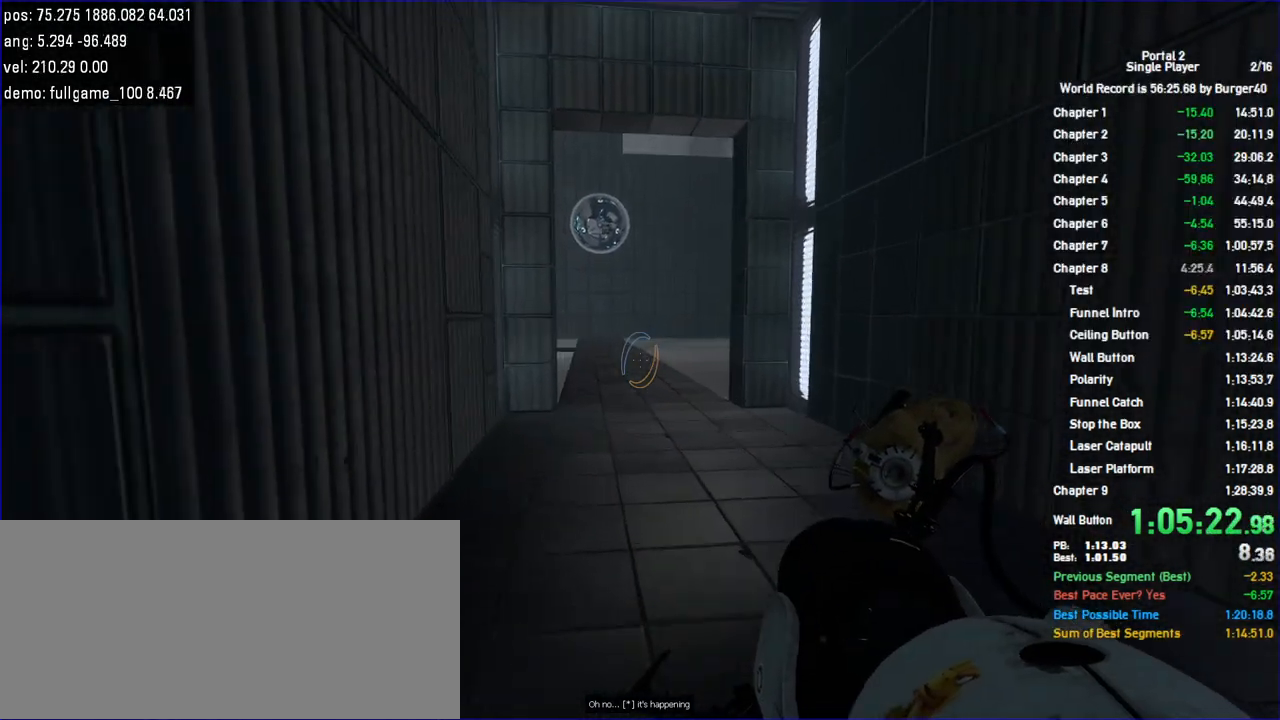
{"keys": ["d", "w"], "mouse": [], "events": [[100, "a", "down"], [100, "d", "up"], [200, "d", "down"], [233, "a", "up"], [333, "a", "down"], [333, "d", "up"], [433, "d", "down"], [467, "a", "up"]]}